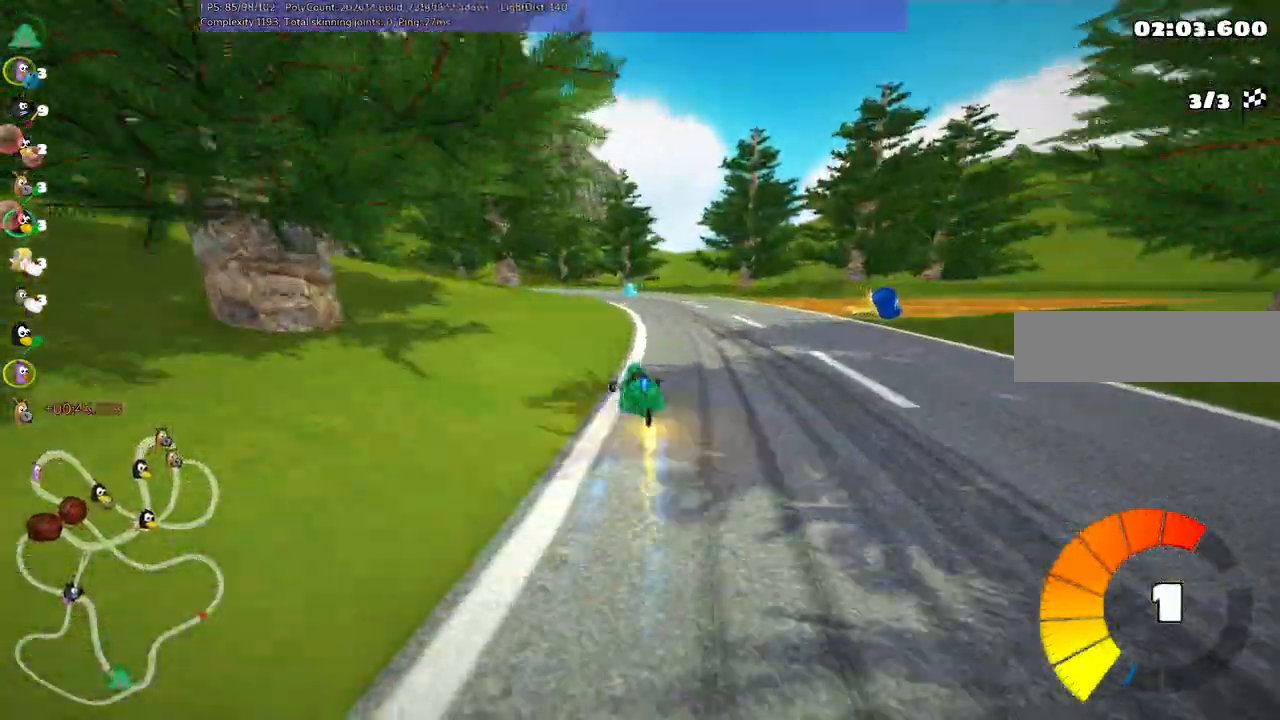
Gameplay with keyboard; each line is a JSON object with the keys held at the frame after it. "events" lists presses ("down") and releases ("up") of ".", "/", "alt_r", "b", "c", "comma", "ctrl_r", "d", "down", "f", "g", "h", "j", "k", "l", "left", "m", "n", "quote", "return", "right", "semicolon", "shift_r", "space", "super", "up" and "v" between this image and that frame as [ms after this image, input, new state], when the widget could be followed in between. No other keys are recorded. Mouse input is not recorded.
{"keys": ["left", "m", "right", "up"], "events": [[217, "left", "down"]]}
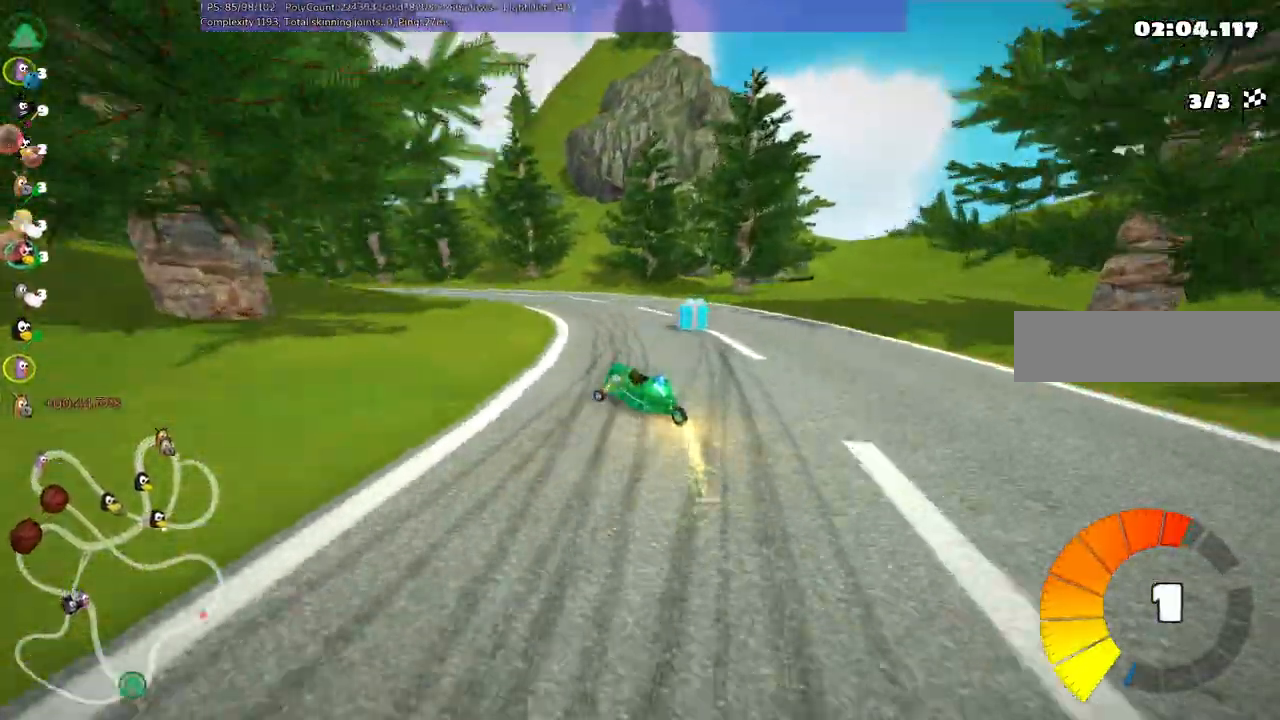
{"keys": ["left", "up"]}
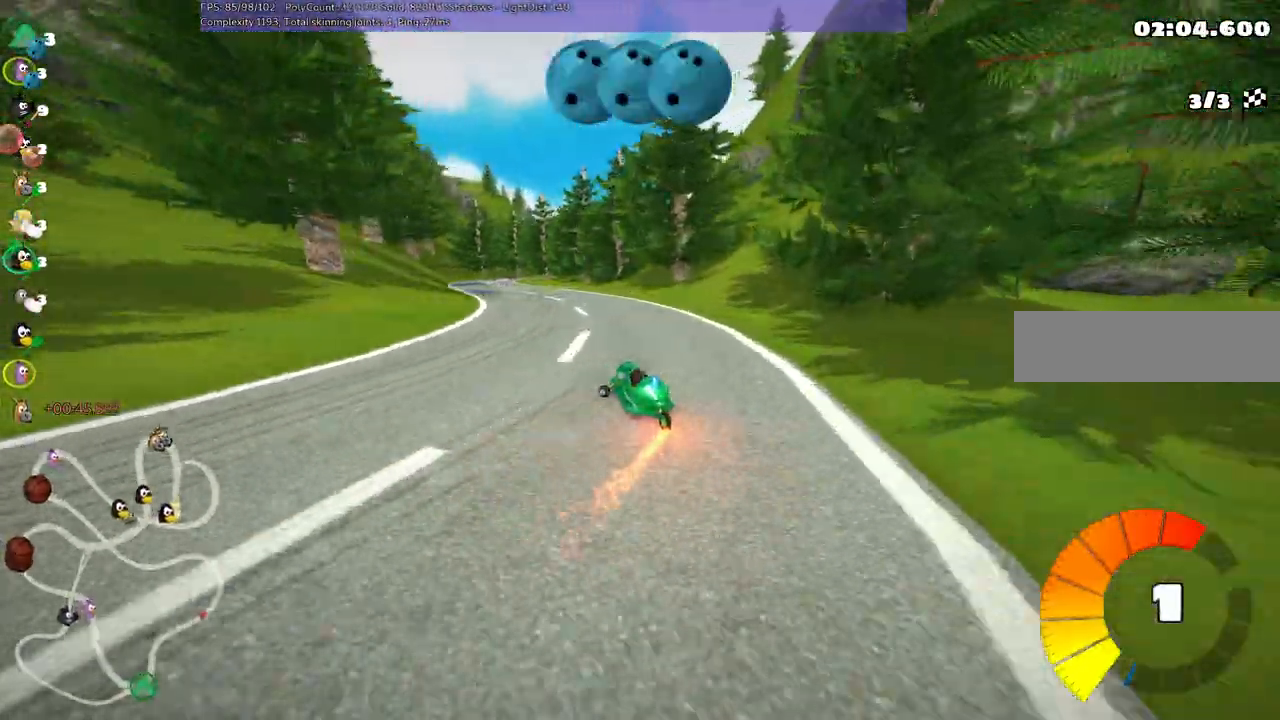
{"keys": ["up"], "events": [[17, "n", "down"], [250, "n", "up"], [267, "left", "up"]]}
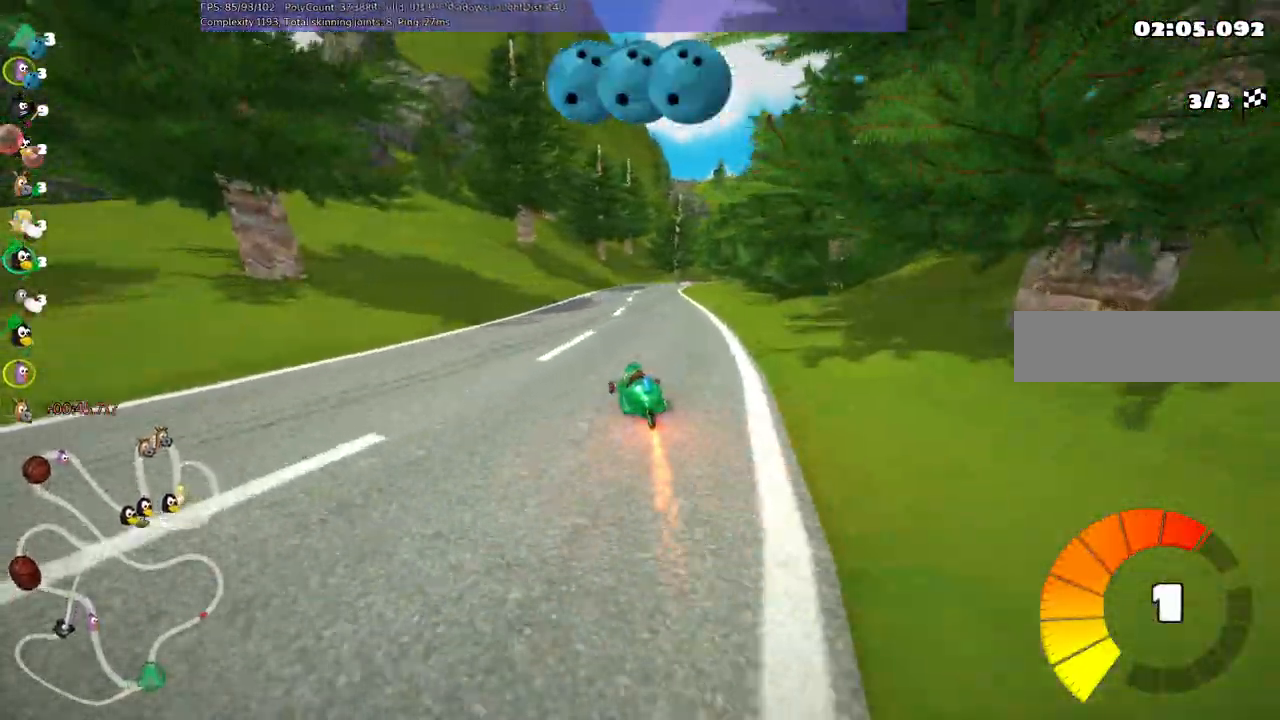
{"keys": ["left", "m", "up"], "events": [[117, "right", "down"], [200, "m", "down"], [300, "left", "down"], [300, "right", "up"]]}
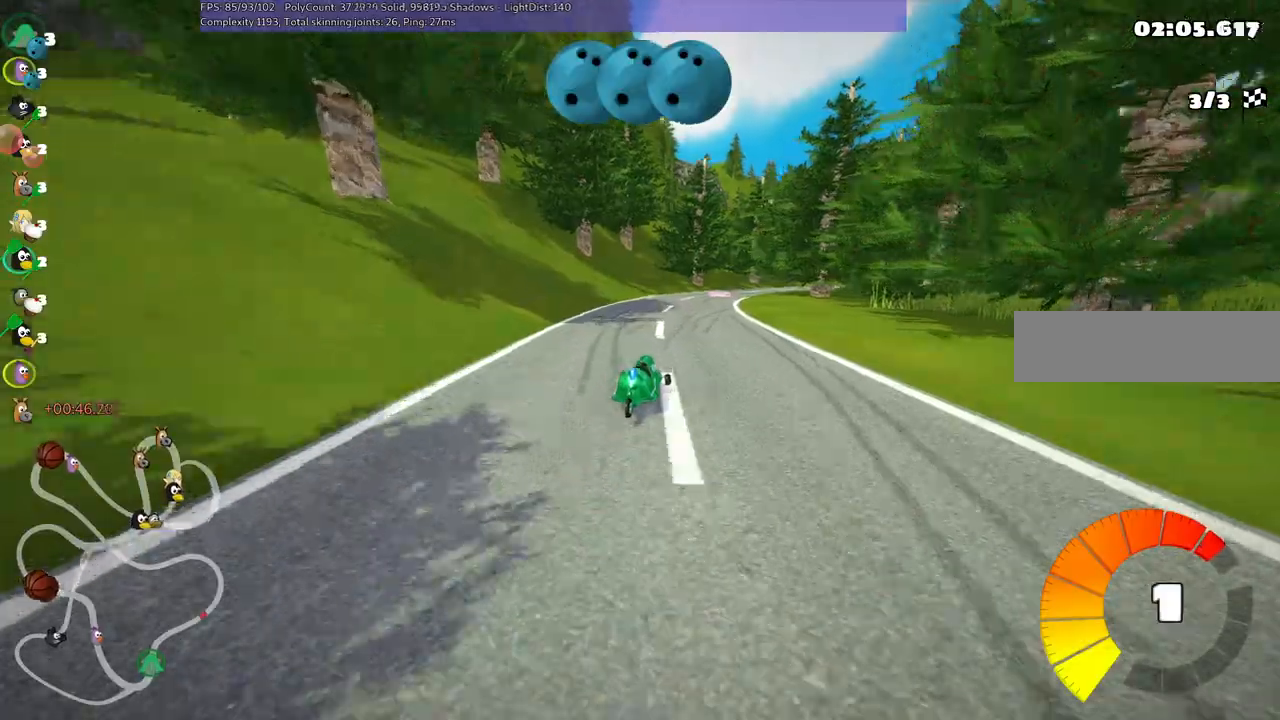
{"keys": ["left", "m", "right", "up"], "events": [[167, "right", "down"], [217, "right", "up"], [400, "right", "down"]]}
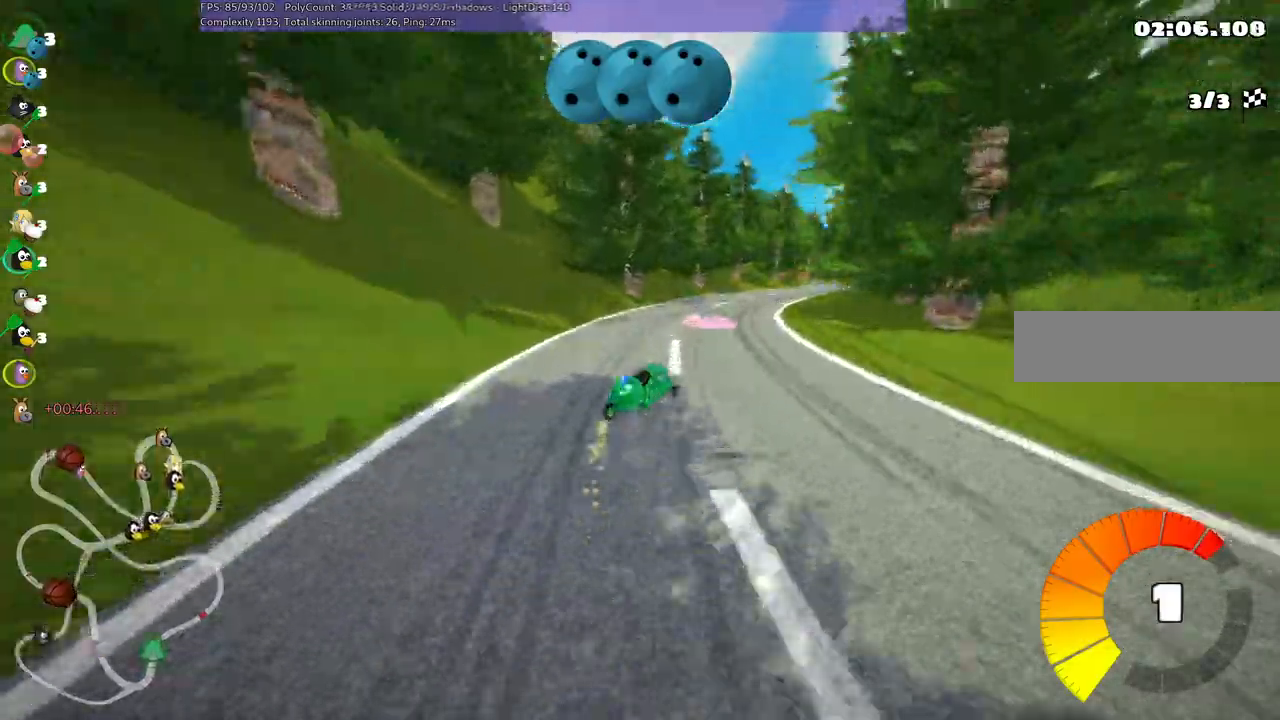
{"keys": ["left", "up"], "events": [[33, "left", "up"], [133, "m", "up"], [133, "n", "down"], [233, "right", "up"], [367, "left", "down"], [367, "n", "up"]]}
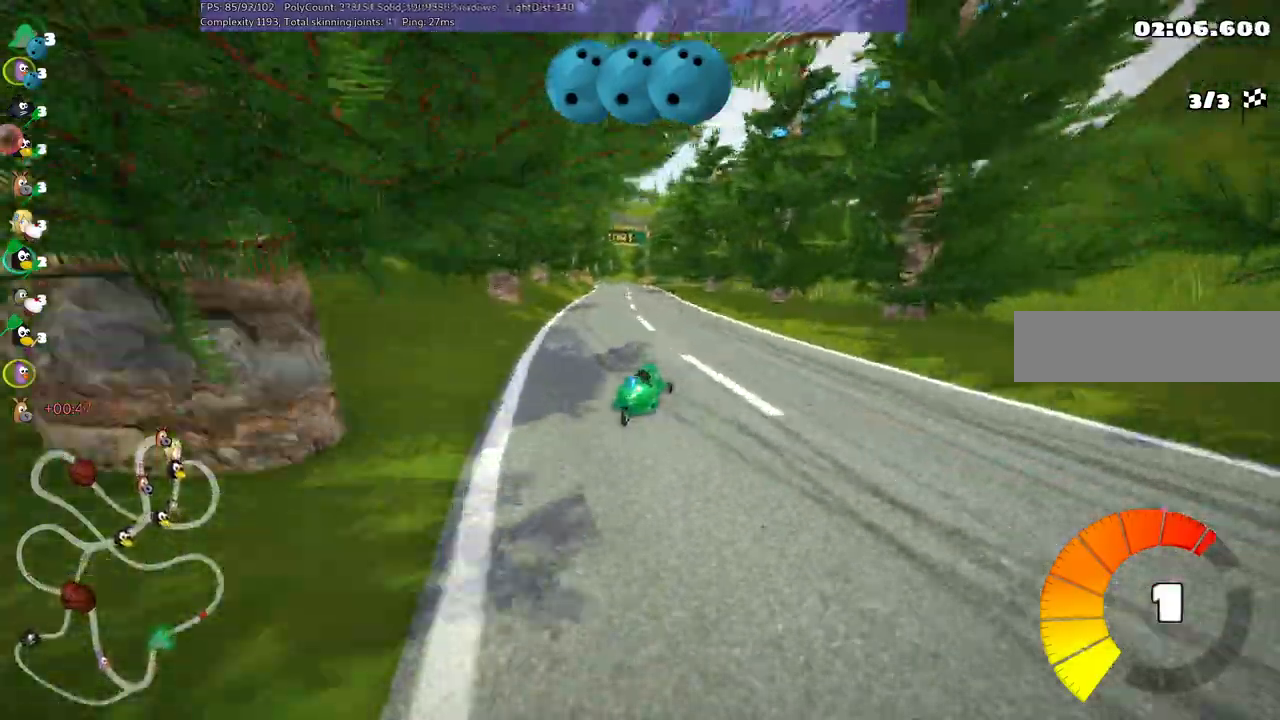
{"keys": ["space", "up"], "events": [[50, "left", "up"], [200, "left", "down"], [383, "left", "up"], [467, "space", "down"]]}
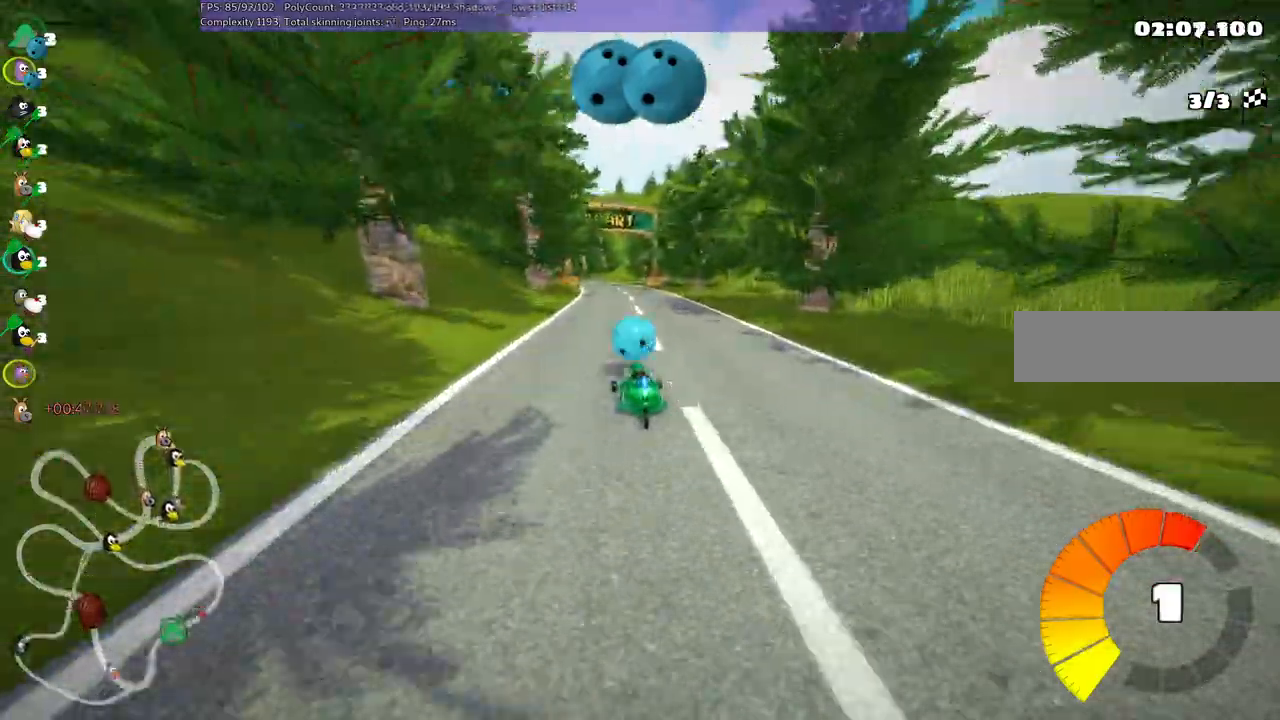
{"keys": ["space", "up"], "events": [[117, "space", "up"], [200, "space", "down"], [333, "space", "up"], [483, "space", "down"]]}
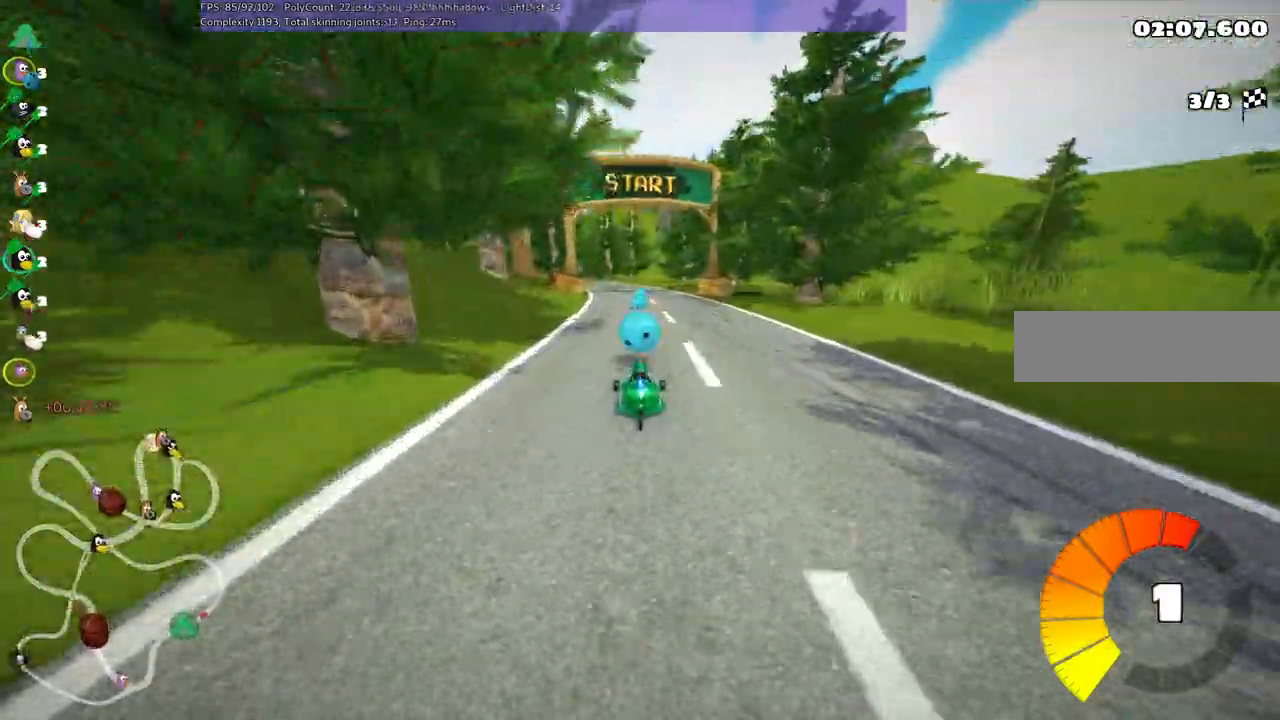
{"keys": ["up"], "events": [[133, "space", "up"]]}
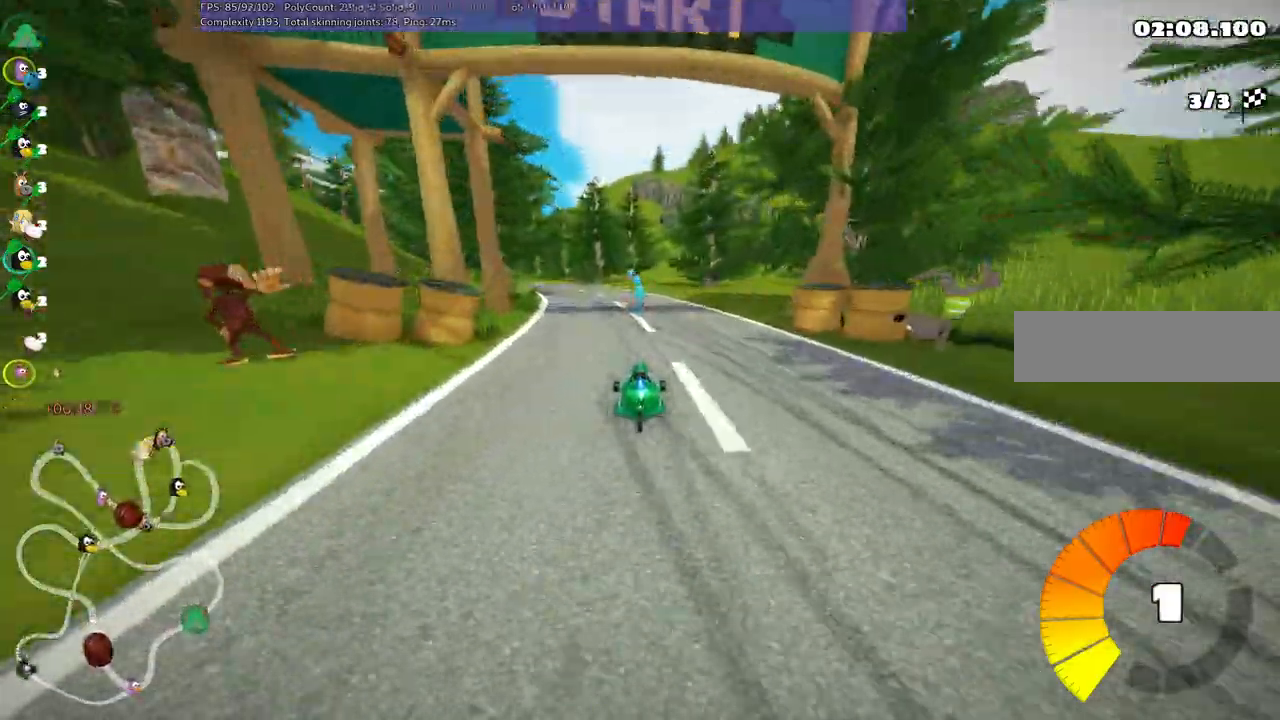
{"keys": ["up"], "events": []}